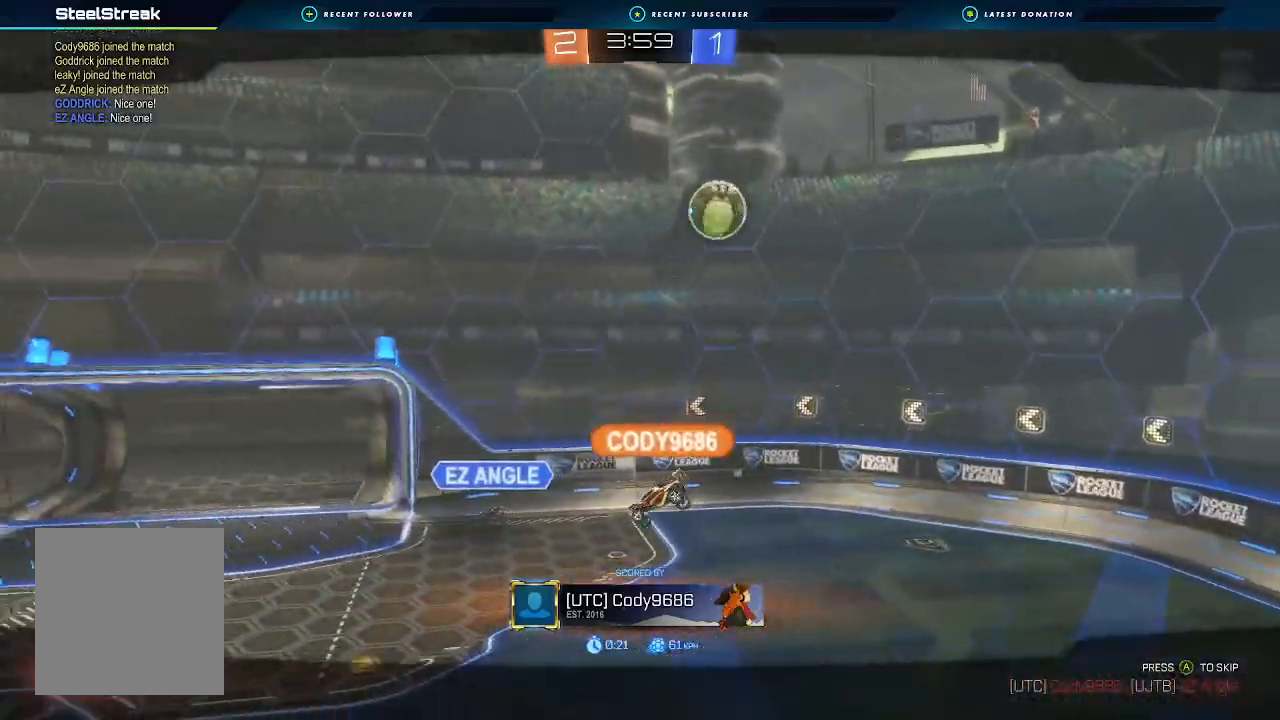
Gameplay with a controller (Xbox layout); each line is a JSON object with the inputs held at the frame after it. "events" lists button and stick changes between this image and that frame as [ms after this image, input, new state], when the widget could be followed in between. Not read: R3.
{"buttons": [], "left_stick": "center", "right_stick": "center", "events": [[467, "R2", "up"]]}
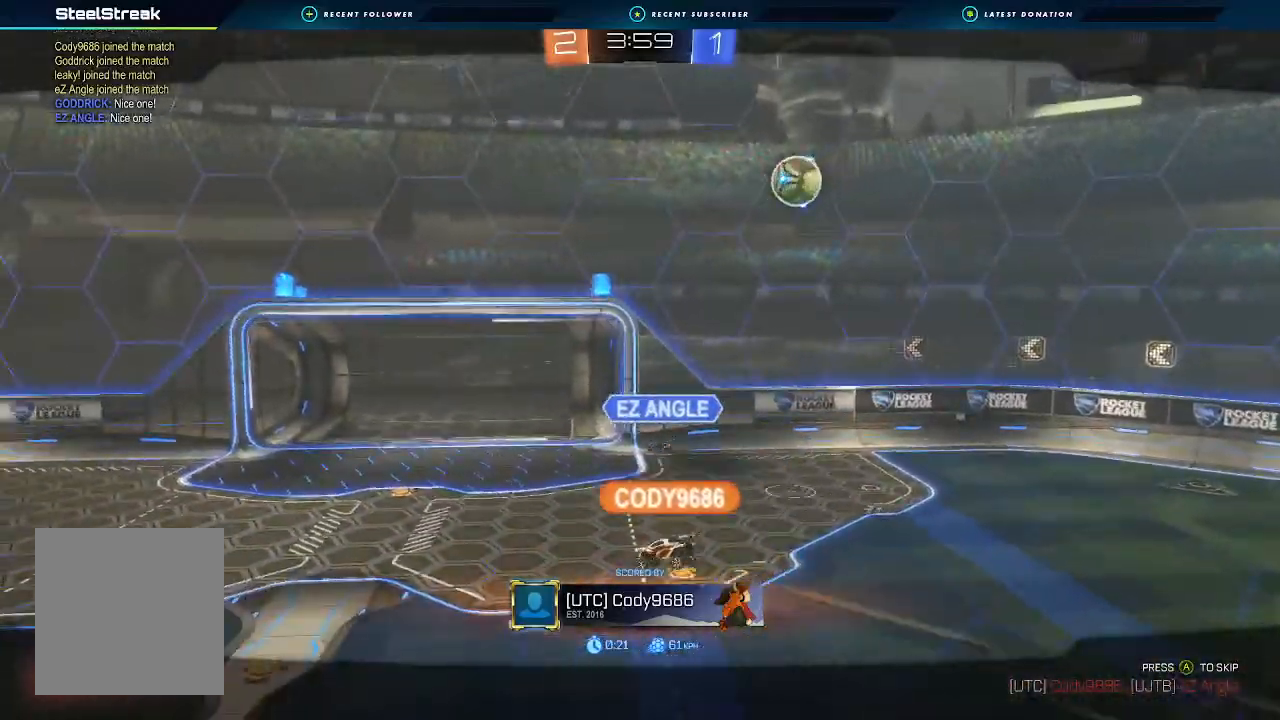
{"buttons": [], "left_stick": "center", "right_stick": "center", "events": []}
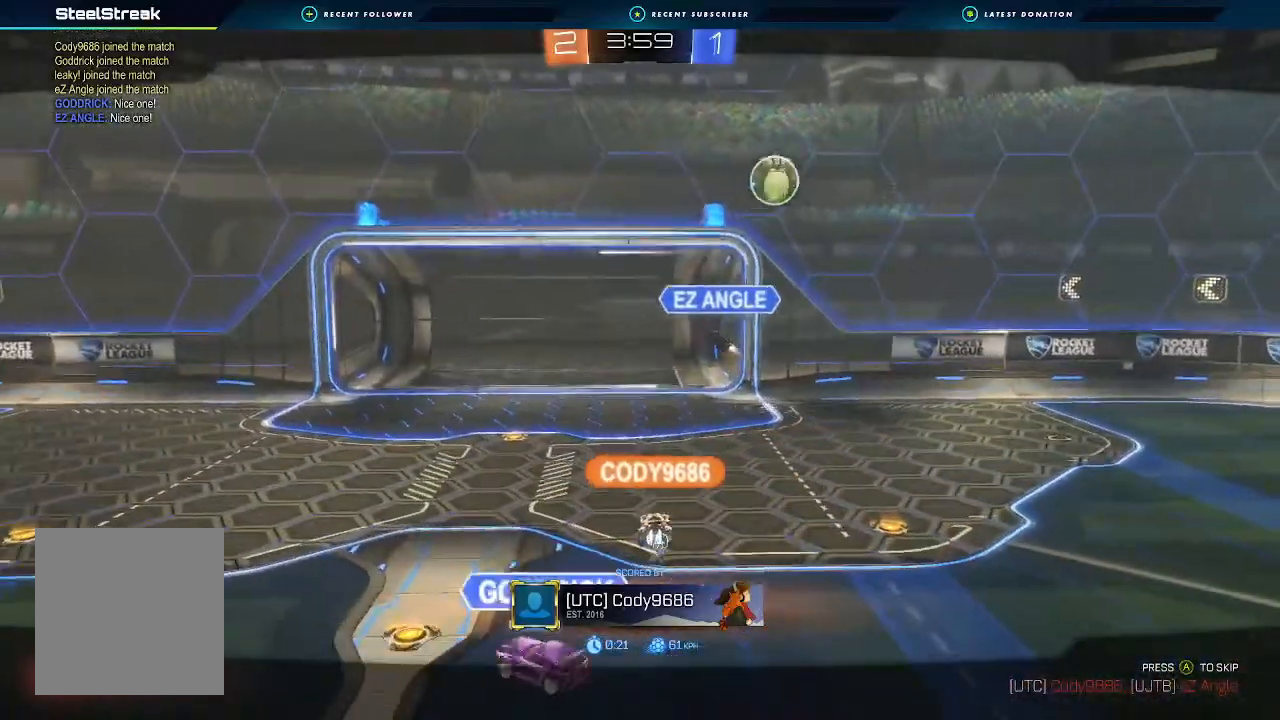
{"buttons": [], "left_stick": "center", "right_stick": "center", "events": []}
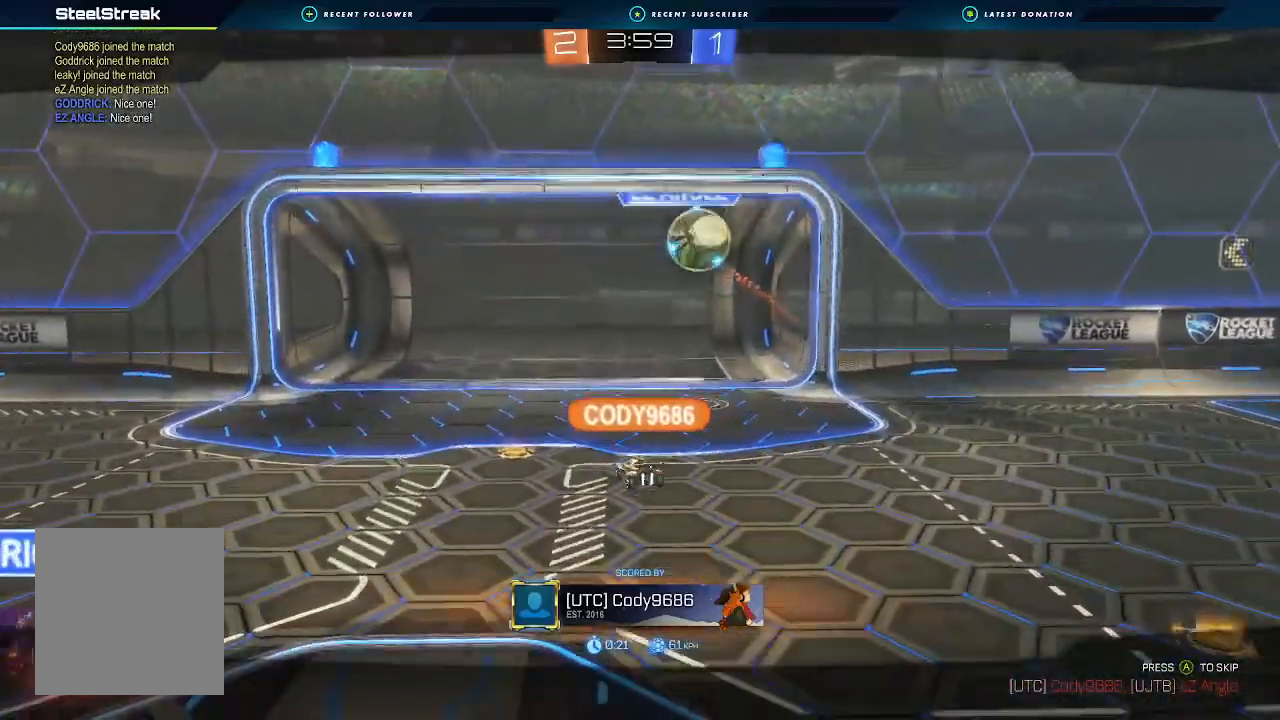
{"buttons": [], "left_stick": "center", "right_stick": "center", "events": []}
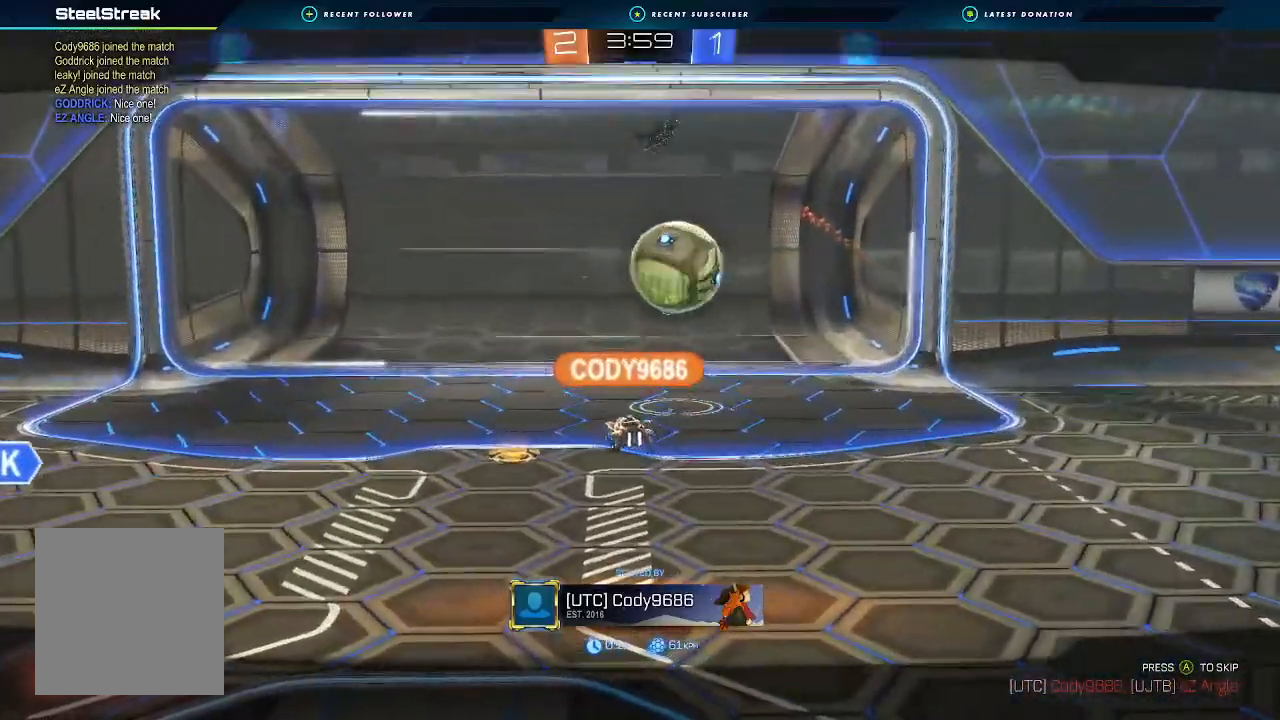
{"buttons": ["A", "X"], "left_stick": "center", "right_stick": "center", "events": [[333, "A", "down"], [367, "X", "down"]]}
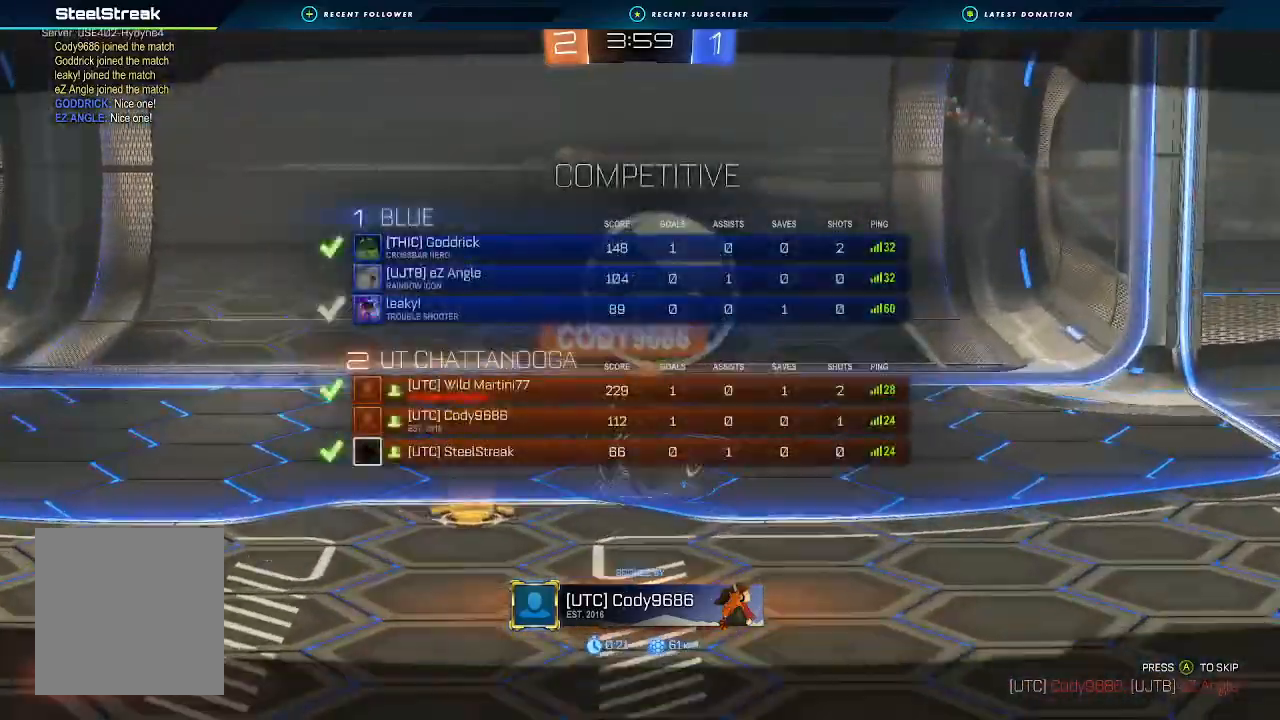
{"buttons": ["A", "X"], "left_stick": "center", "right_stick": "center", "events": [[133, "A", "up"], [200, "X", "up"], [433, "A", "down"], [500, "X", "down"]]}
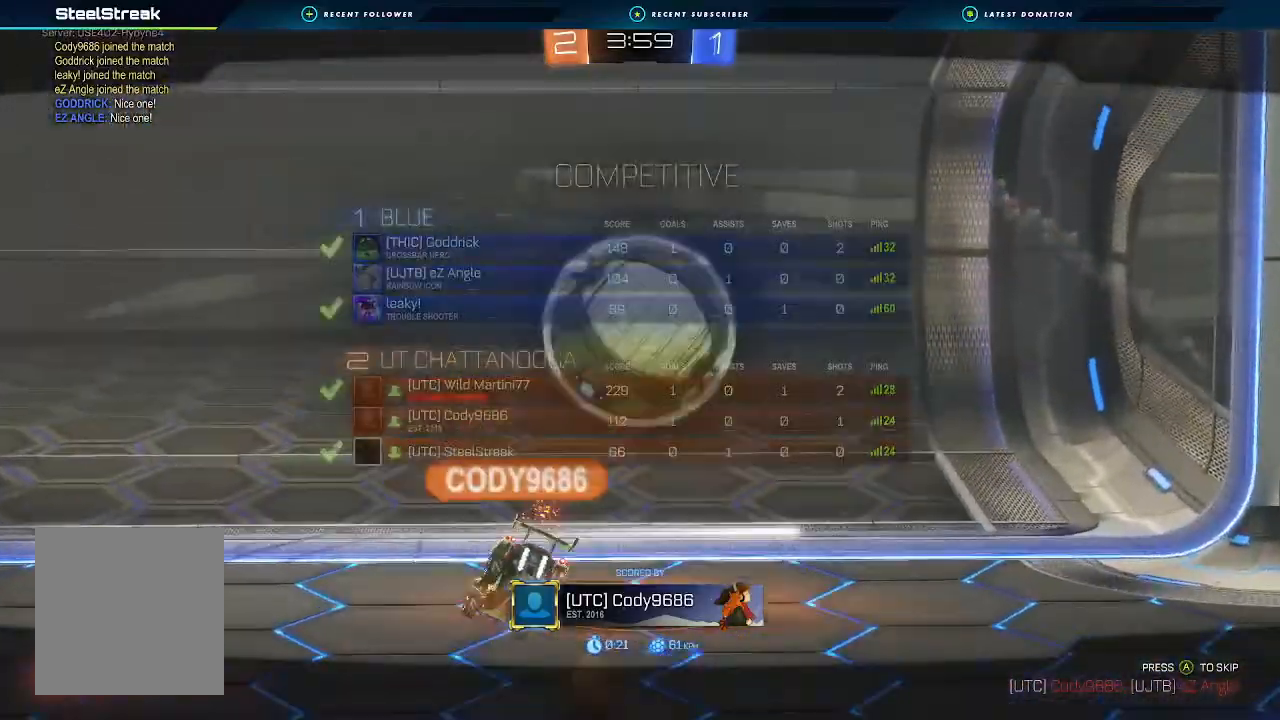
{"buttons": [], "left_stick": "center", "right_stick": "center", "events": [[367, "A", "up"], [500, "X", "up"]]}
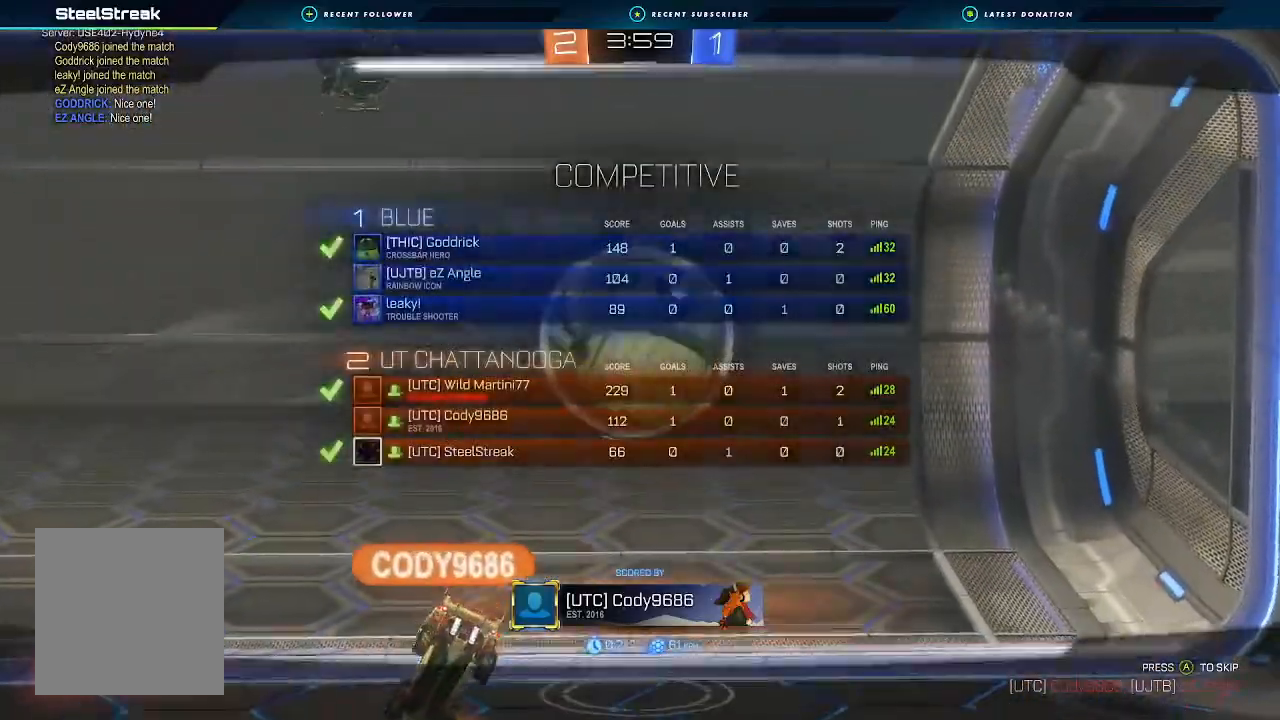
{"buttons": ["X"], "left_stick": "center", "right_stick": "center", "events": [[500, "X", "down"]]}
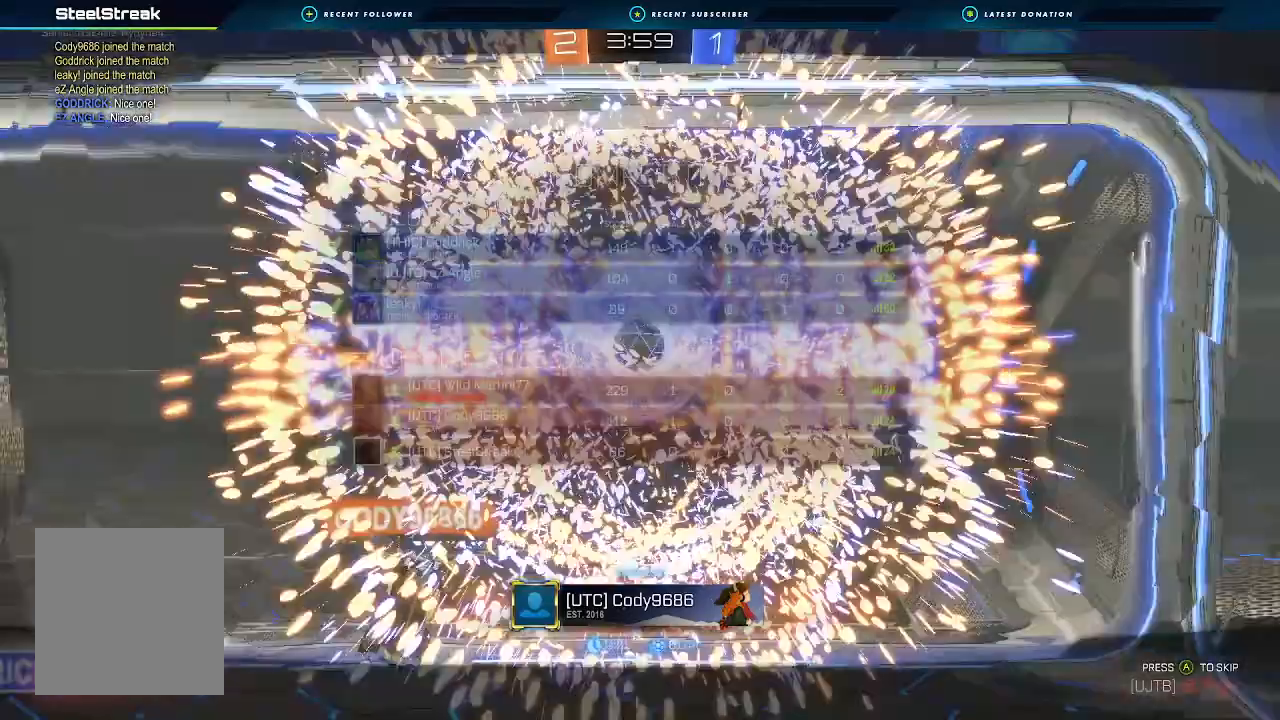
{"buttons": ["X"], "left_stick": "center", "right_stick": "center", "events": []}
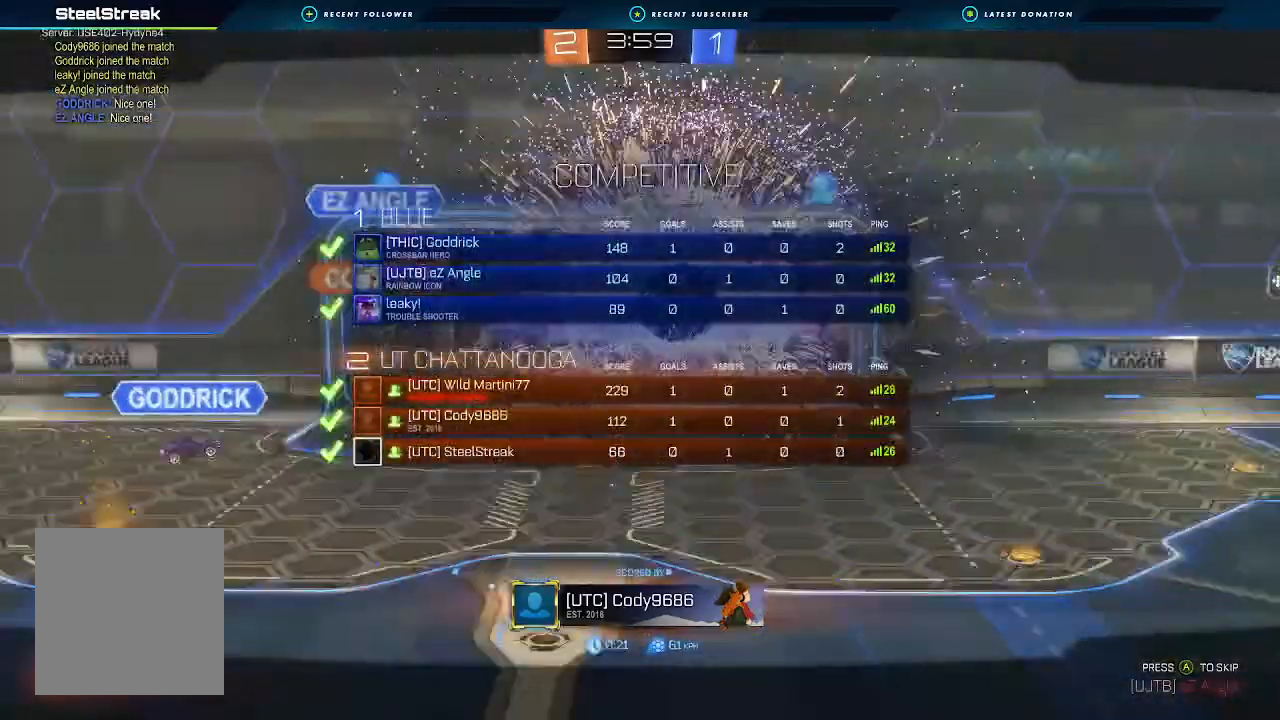
{"buttons": [], "left_stick": "center", "right_stick": "center", "events": [[133, "X", "up"]]}
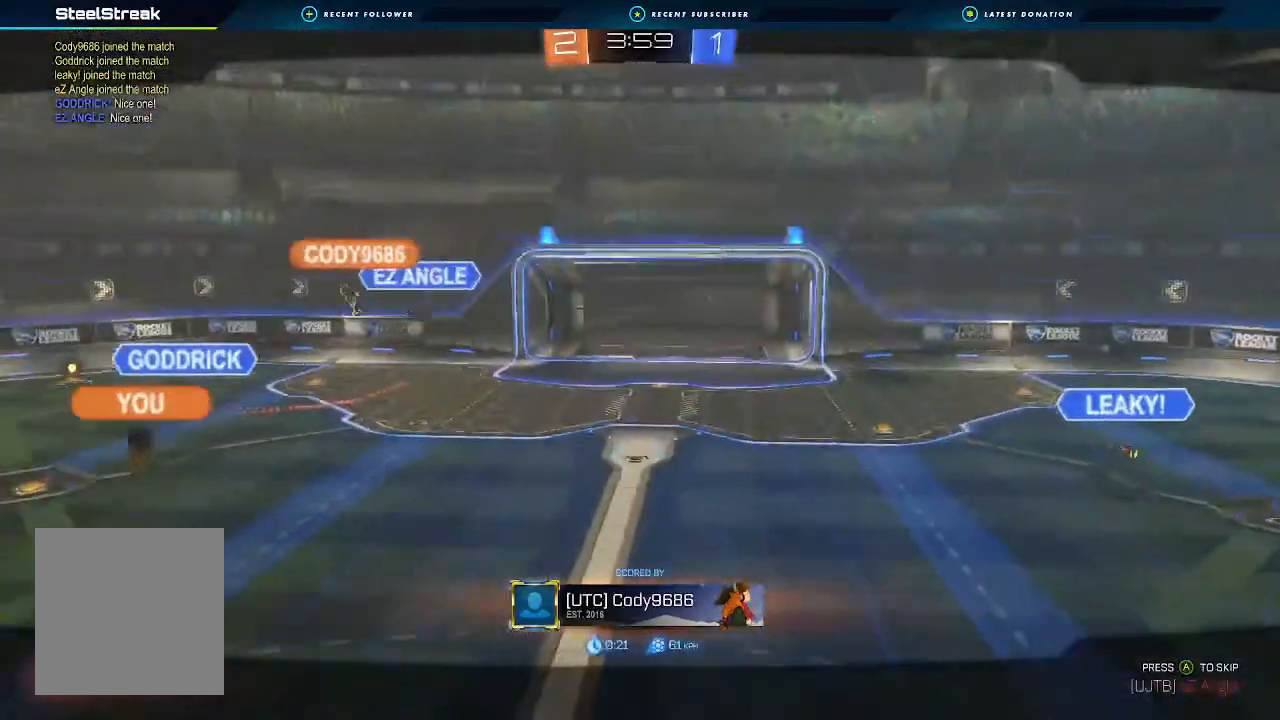
{"buttons": ["X"], "left_stick": "center", "right_stick": "center", "events": [[400, "X", "down"]]}
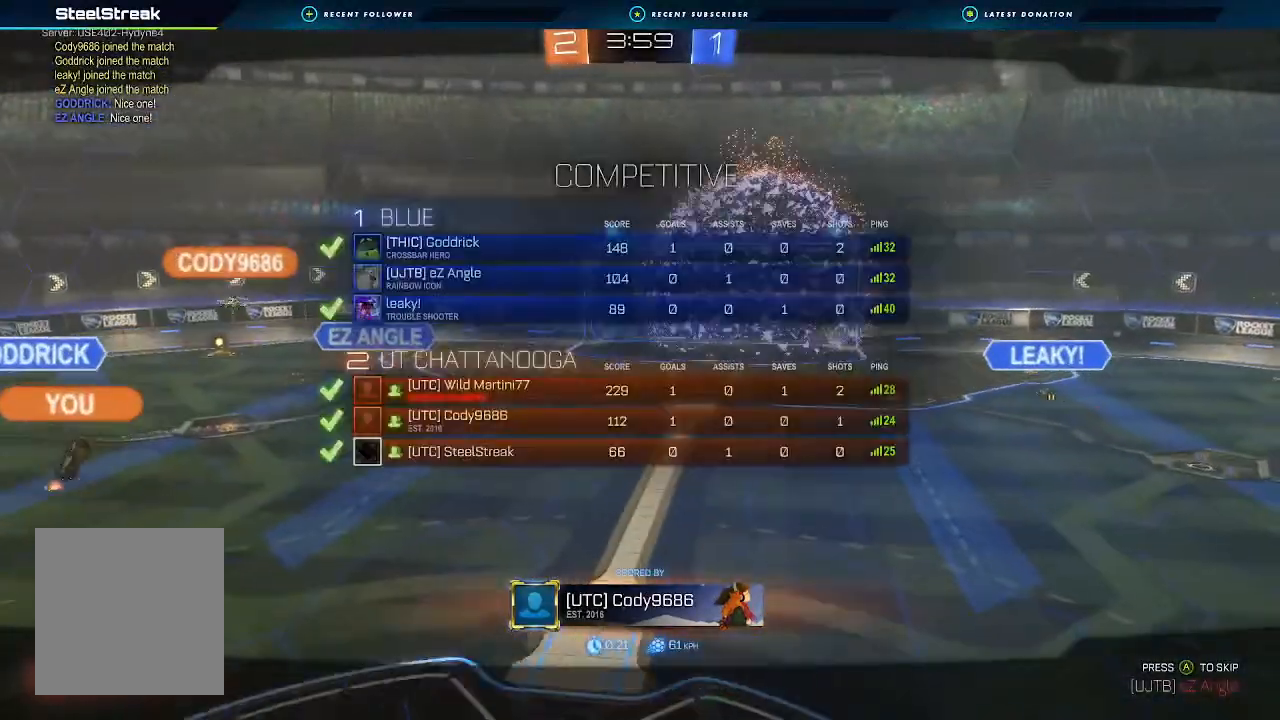
{"buttons": ["R2"], "left_stick": "center", "right_stick": "center", "events": [[133, "X", "up"], [433, "R2", "down"]]}
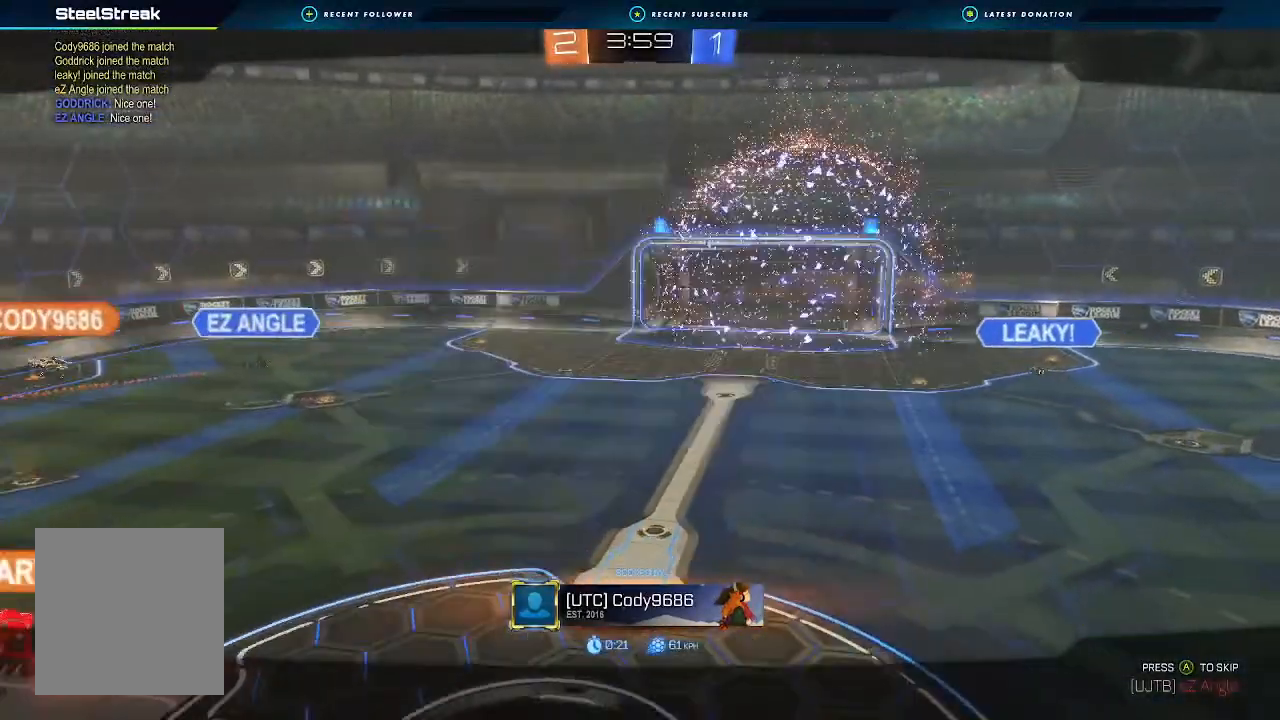
{"buttons": ["R2"], "left_stick": "center", "right_stick": "center", "events": []}
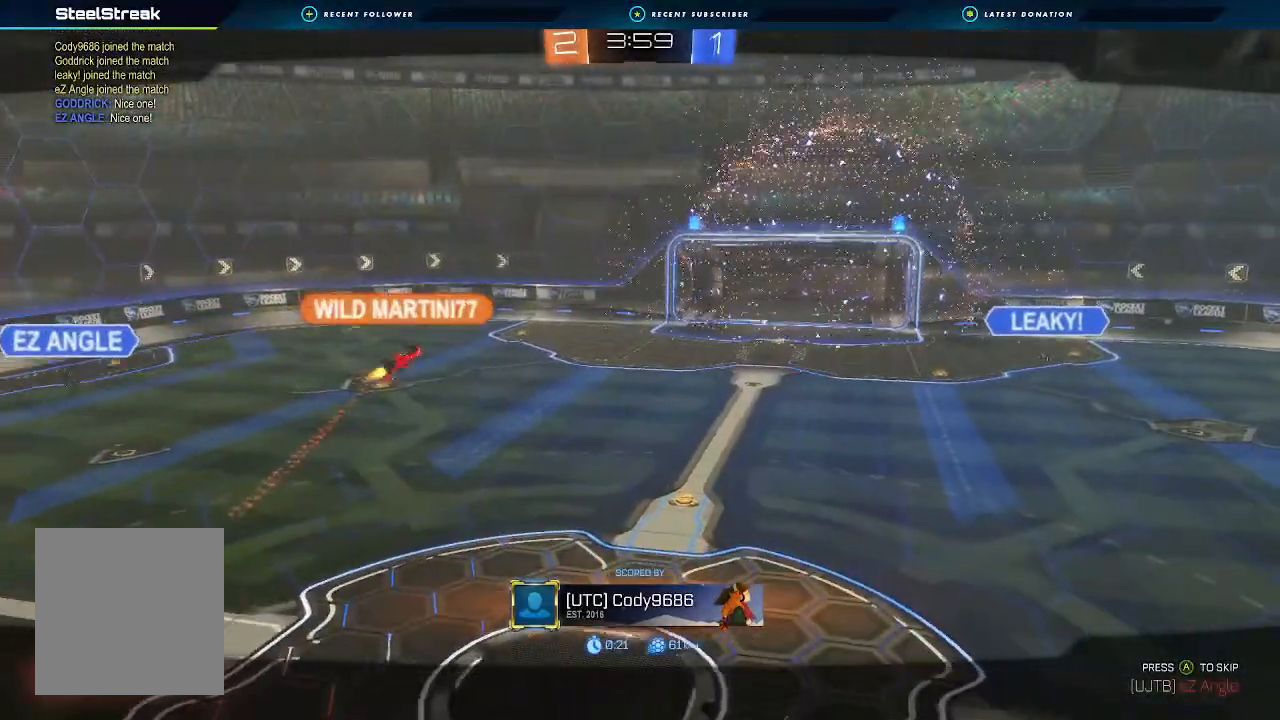
{"buttons": ["R2"], "left_stick": "center", "right_stick": "center", "events": []}
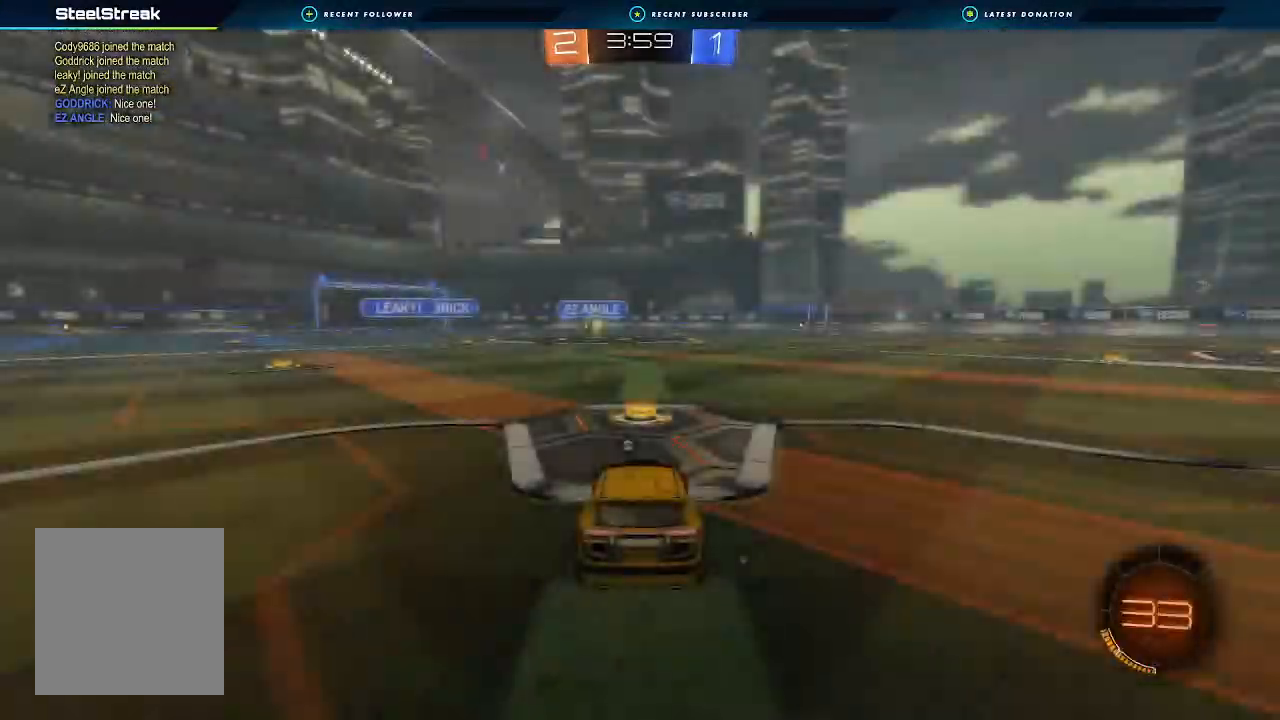
{"buttons": ["R2"], "left_stick": "center", "right_stick": "center", "events": []}
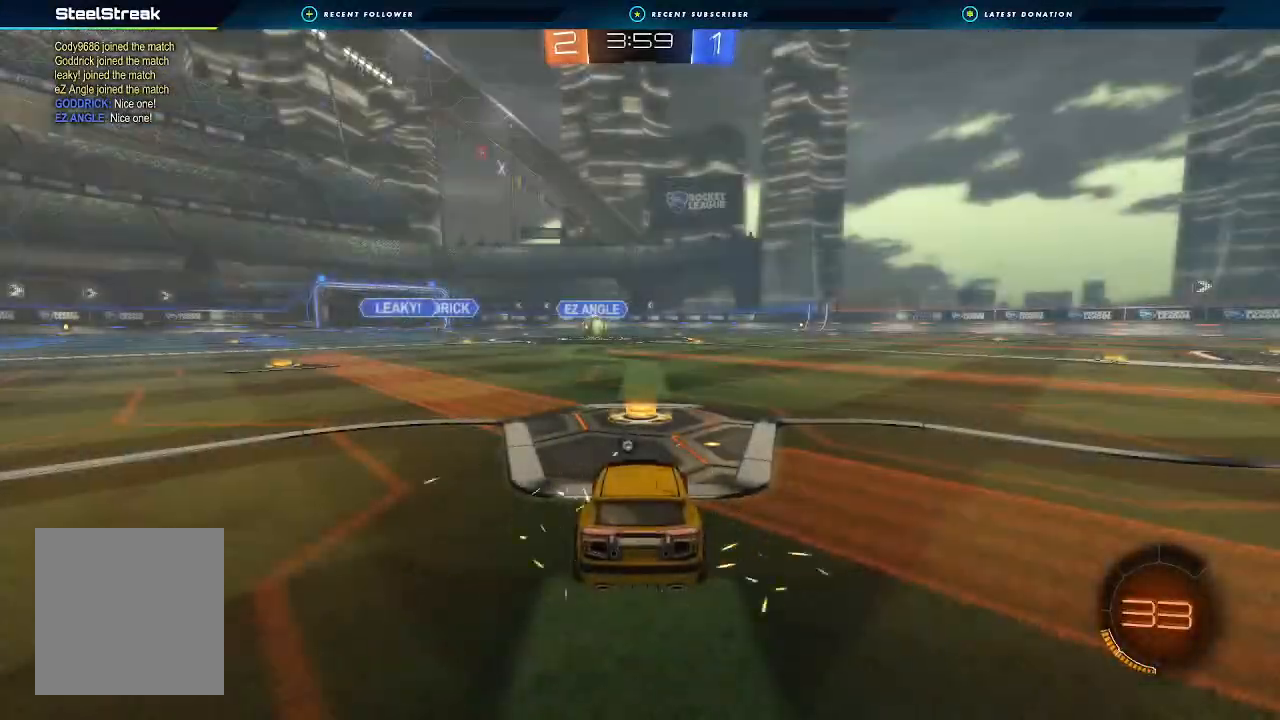
{"buttons": ["X", "R2"], "left_stick": "center", "right_stick": "center", "events": [[267, "X", "down"]]}
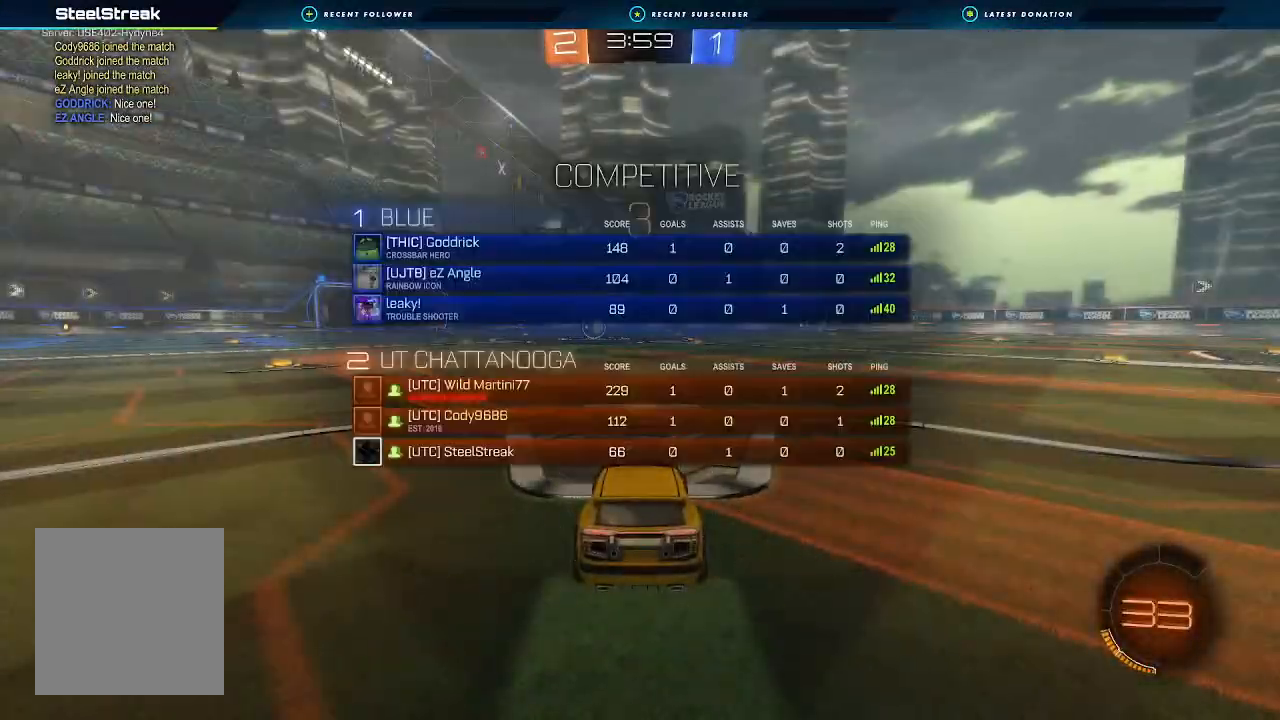
{"buttons": ["X", "R2"], "left_stick": "center", "right_stick": "center", "events": []}
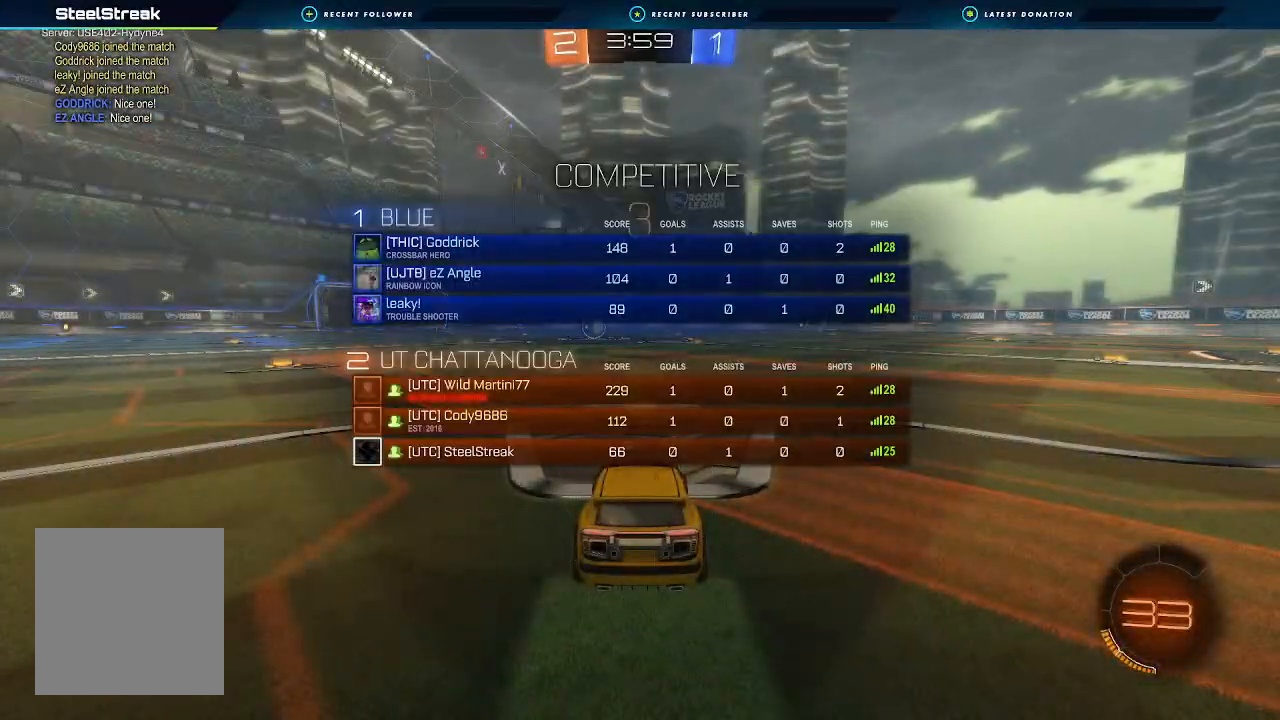
{"buttons": ["R2"], "left_stick": "center", "right_stick": "center", "events": [[433, "X", "up"]]}
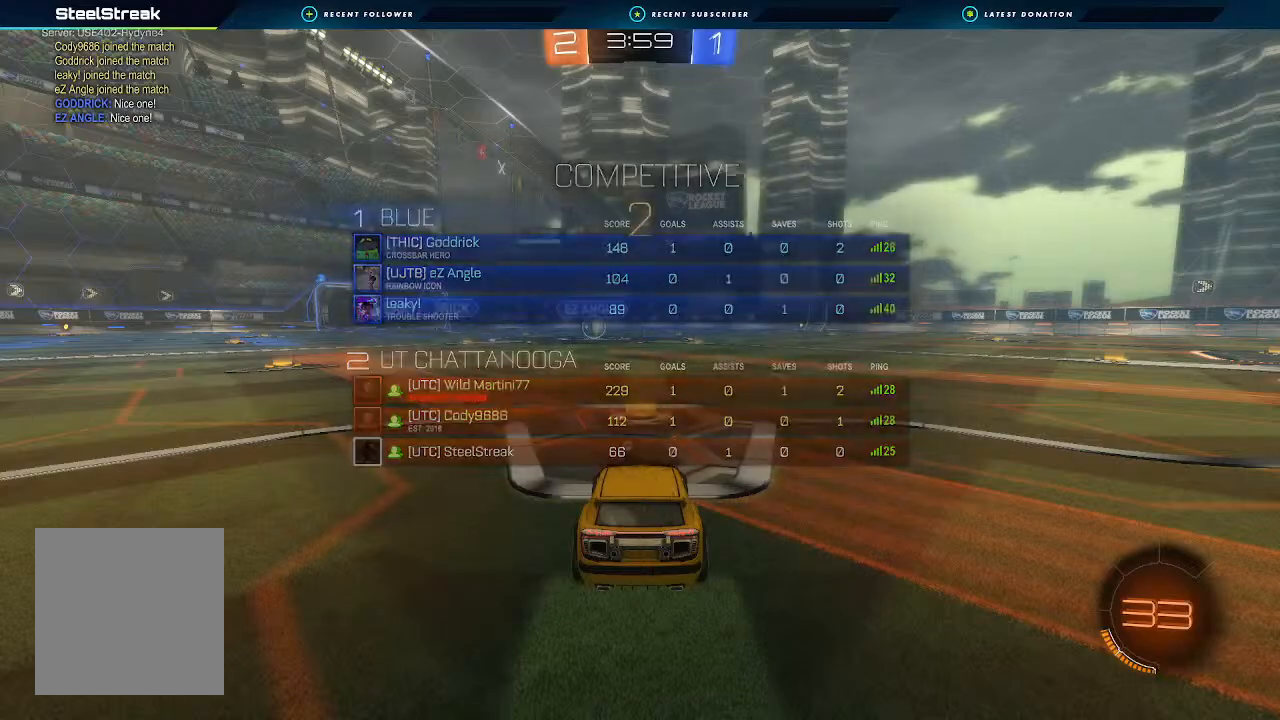
{"buttons": ["B", "R2"], "left_stick": "center", "right_stick": "center", "events": [[67, "B", "down"]]}
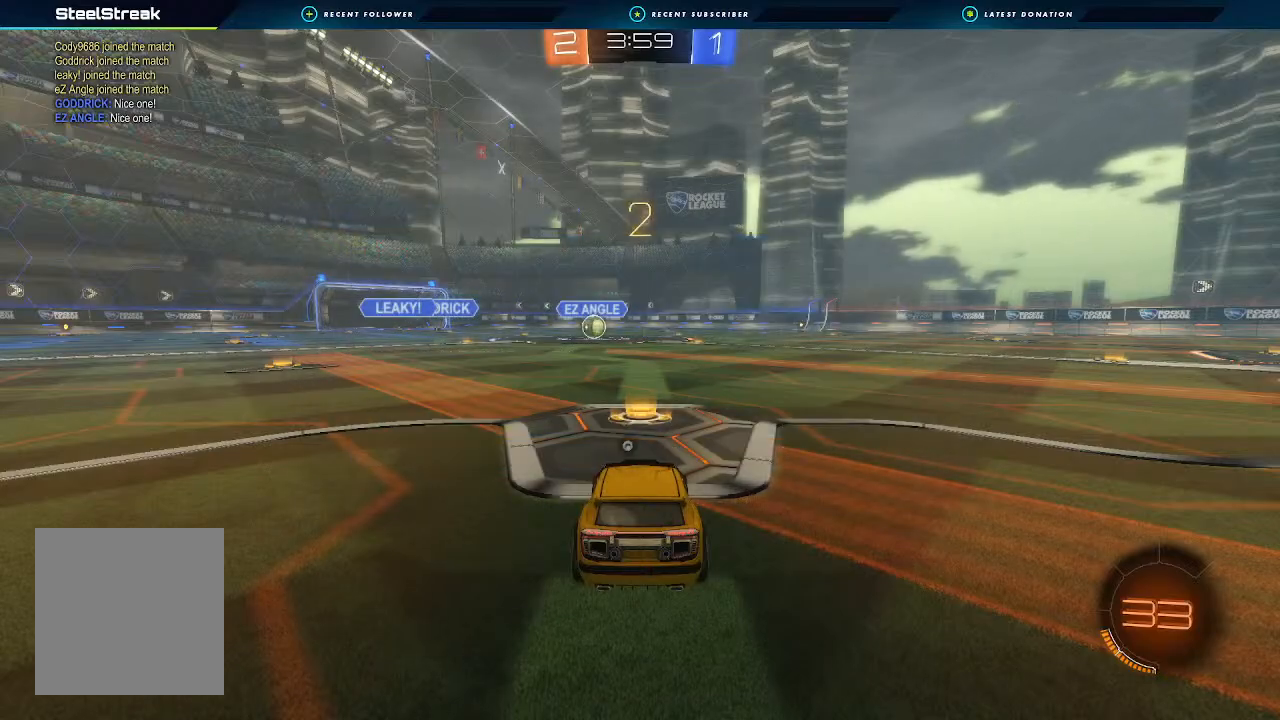
{"buttons": ["B", "R2"], "left_stick": "center", "right_stick": "center", "events": []}
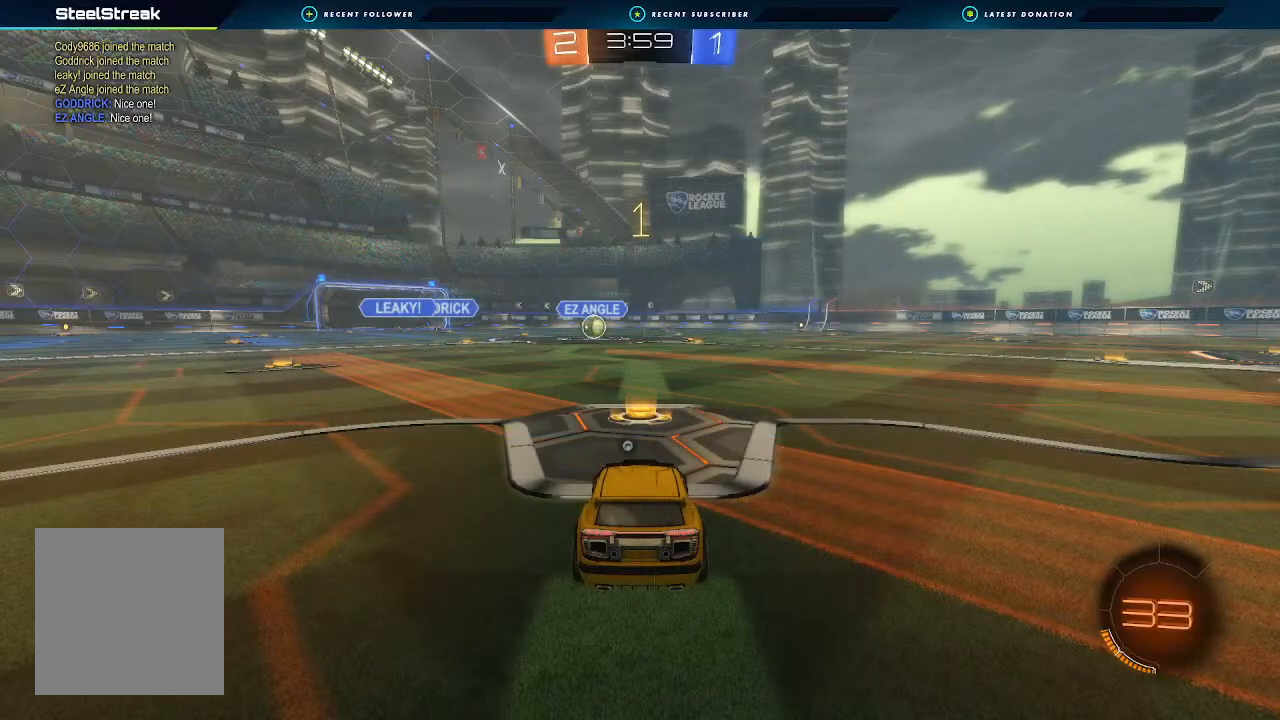
{"buttons": ["B", "R2"], "left_stick": "center", "right_stick": "center", "events": []}
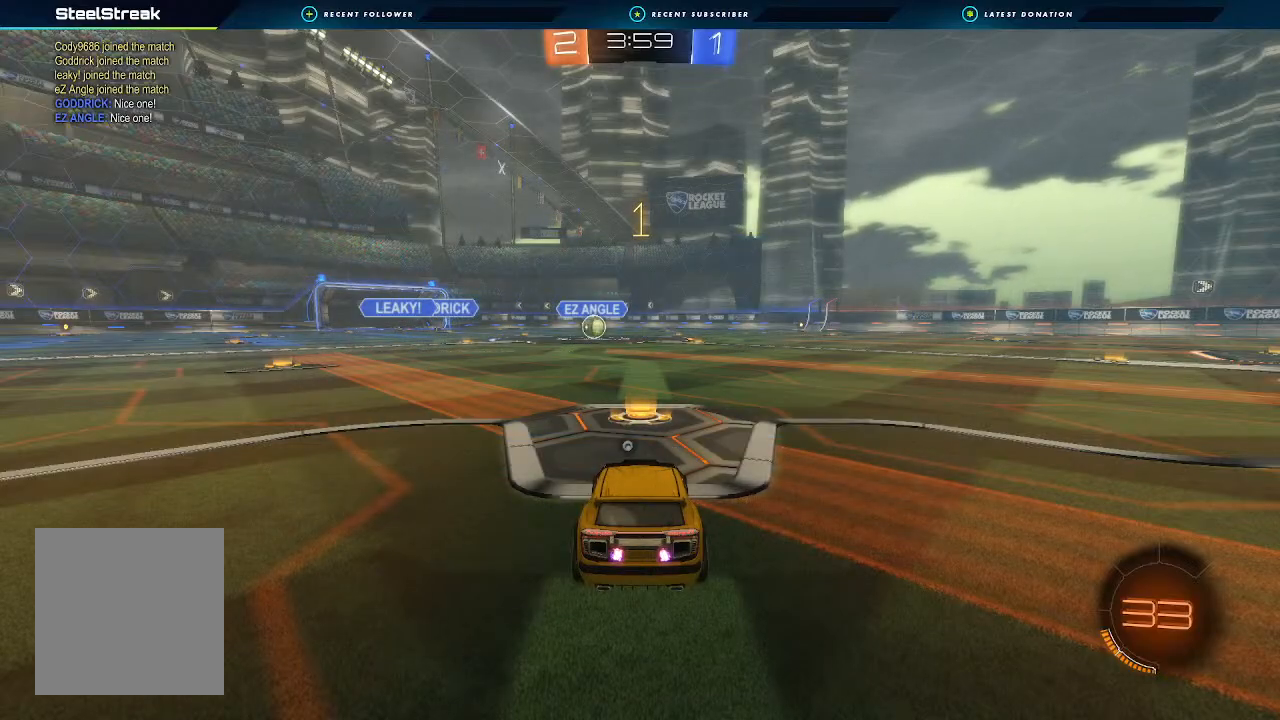
{"buttons": ["B", "L1", "R2"], "left_stick": "up", "right_stick": "center", "events": [[400, "L1", "down"], [467, "left_stick", "up"]]}
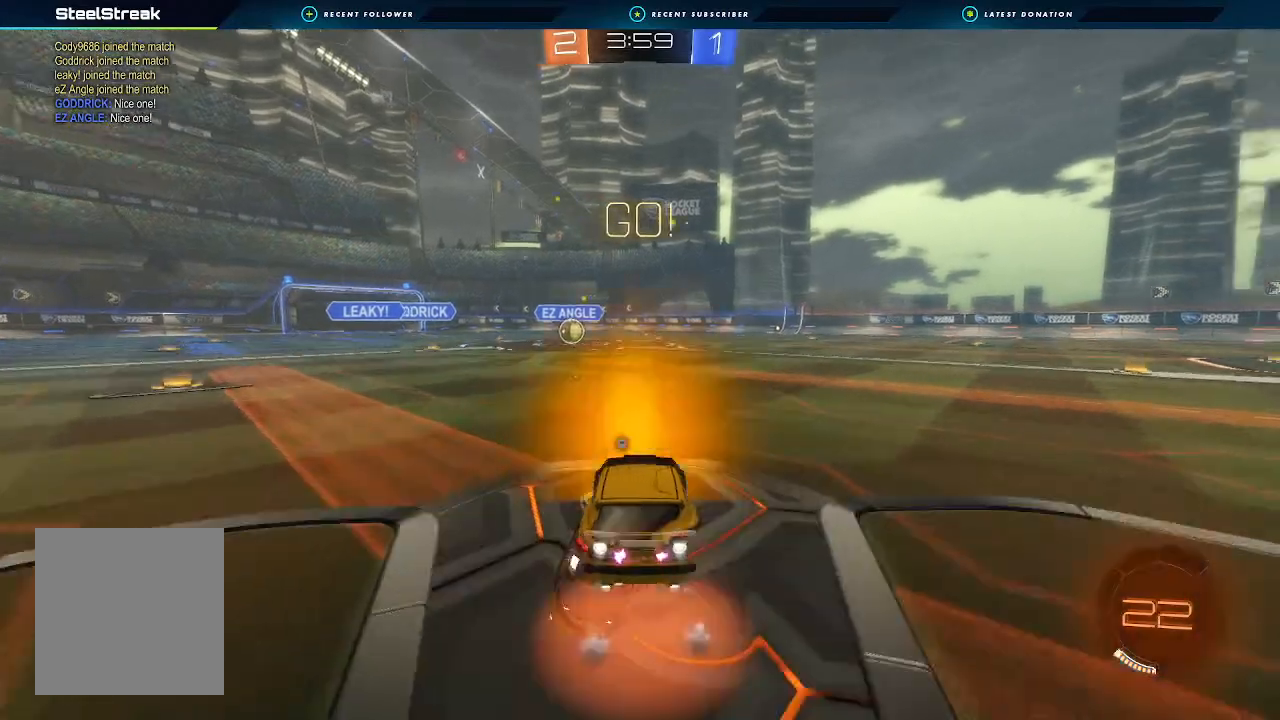
{"buttons": ["B", "L1", "R2"], "left_stick": "down-left", "right_stick": "center", "events": [[67, "A", "down"], [67, "left_stick", "down"], [400, "left_stick", "down-left"], [467, "A", "up"]]}
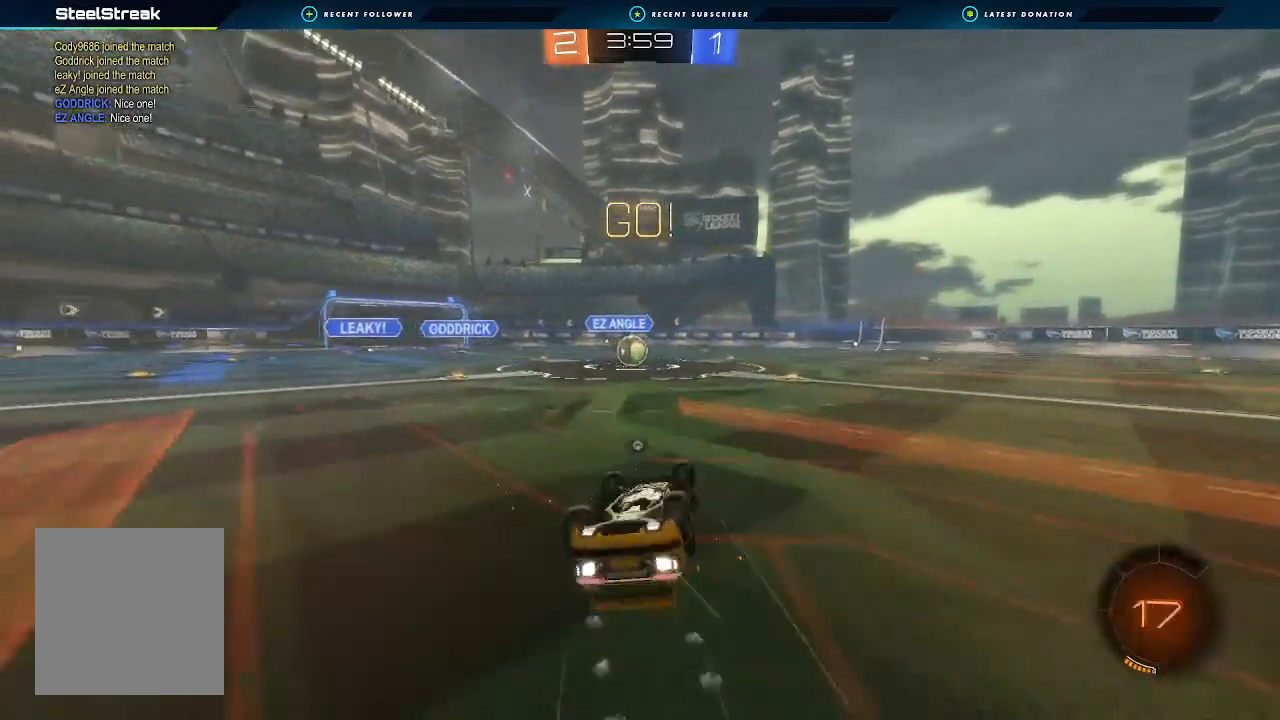
{"buttons": ["B", "R2"], "left_stick": "right", "right_stick": "center", "events": [[267, "L1", "up"], [367, "left_stick", "center"], [467, "left_stick", "right"]]}
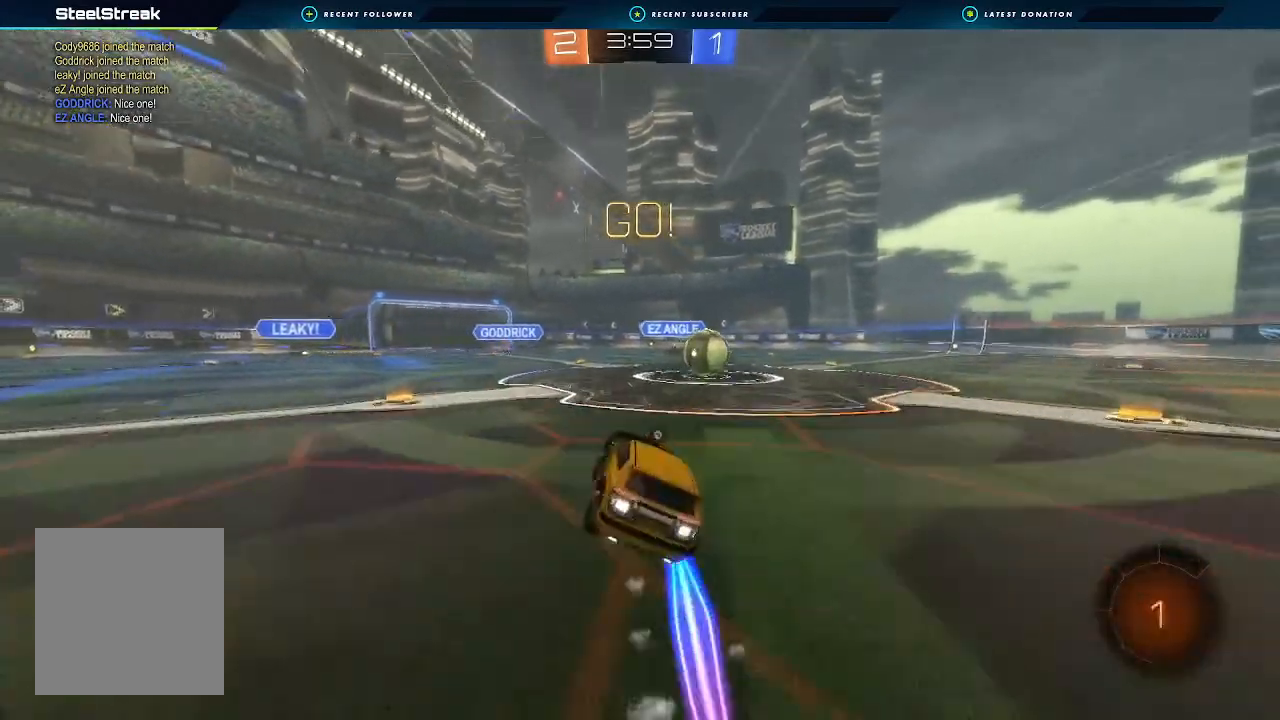
{"buttons": ["B", "L1", "R2"], "left_stick": "up-left", "right_stick": "center", "events": [[433, "A", "down"], [467, "A", "up"], [467, "L1", "down"], [467, "left_stick", "up-left"]]}
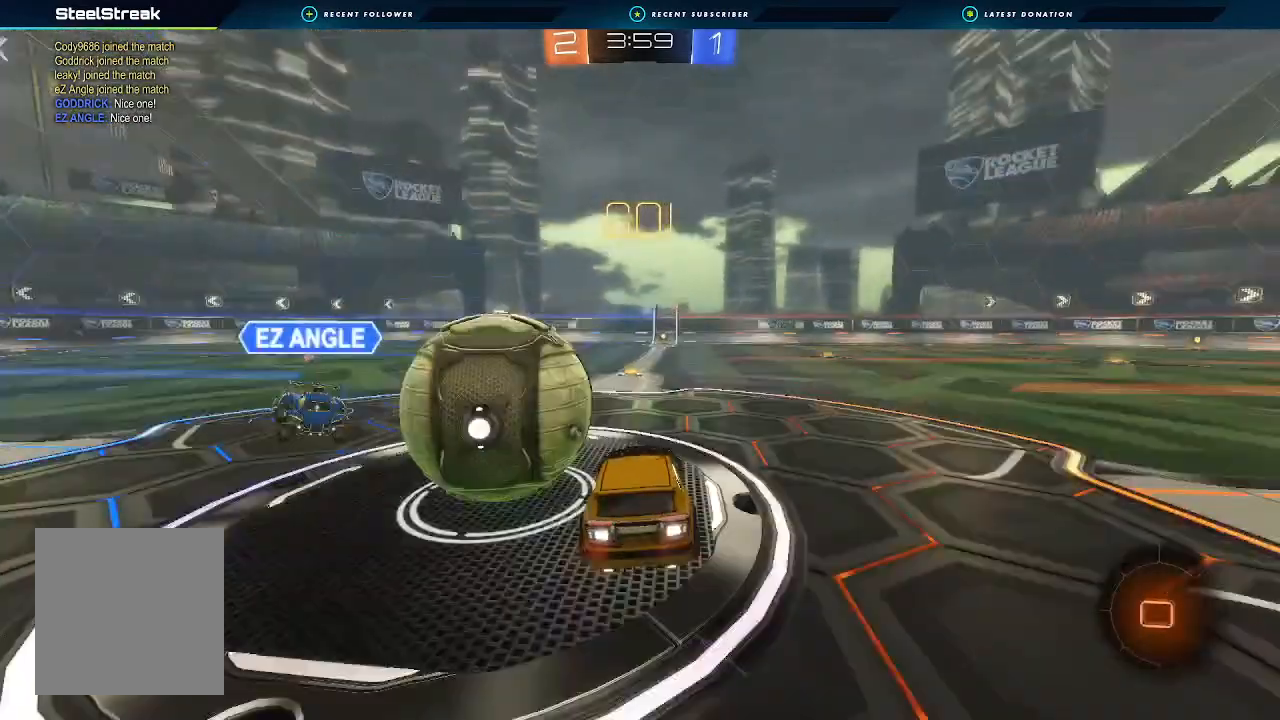
{"buttons": ["L1", "R2"], "left_stick": "down-left", "right_stick": "center", "events": [[67, "A", "down"], [67, "left_stick", "down-left"], [300, "A", "up"], [500, "B", "up"]]}
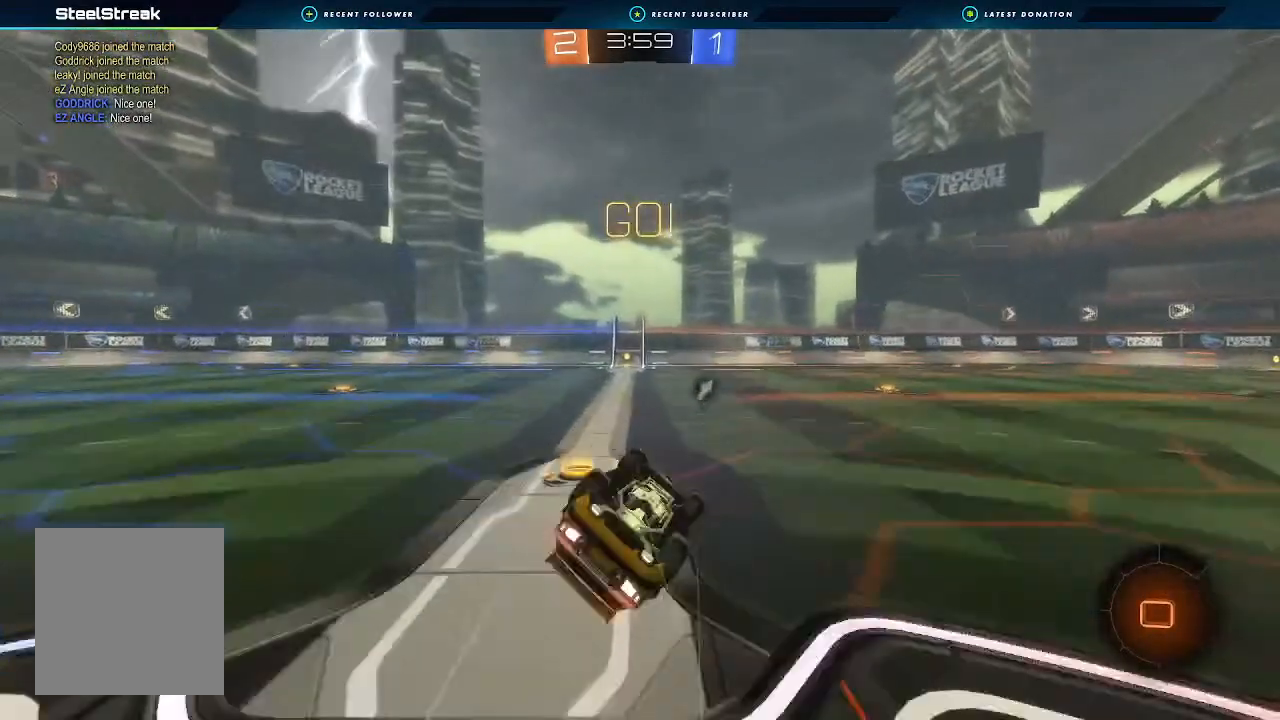
{"buttons": ["B", "R2"], "left_stick": "down-left", "right_stick": "center", "events": [[100, "B", "down"], [467, "L1", "up"]]}
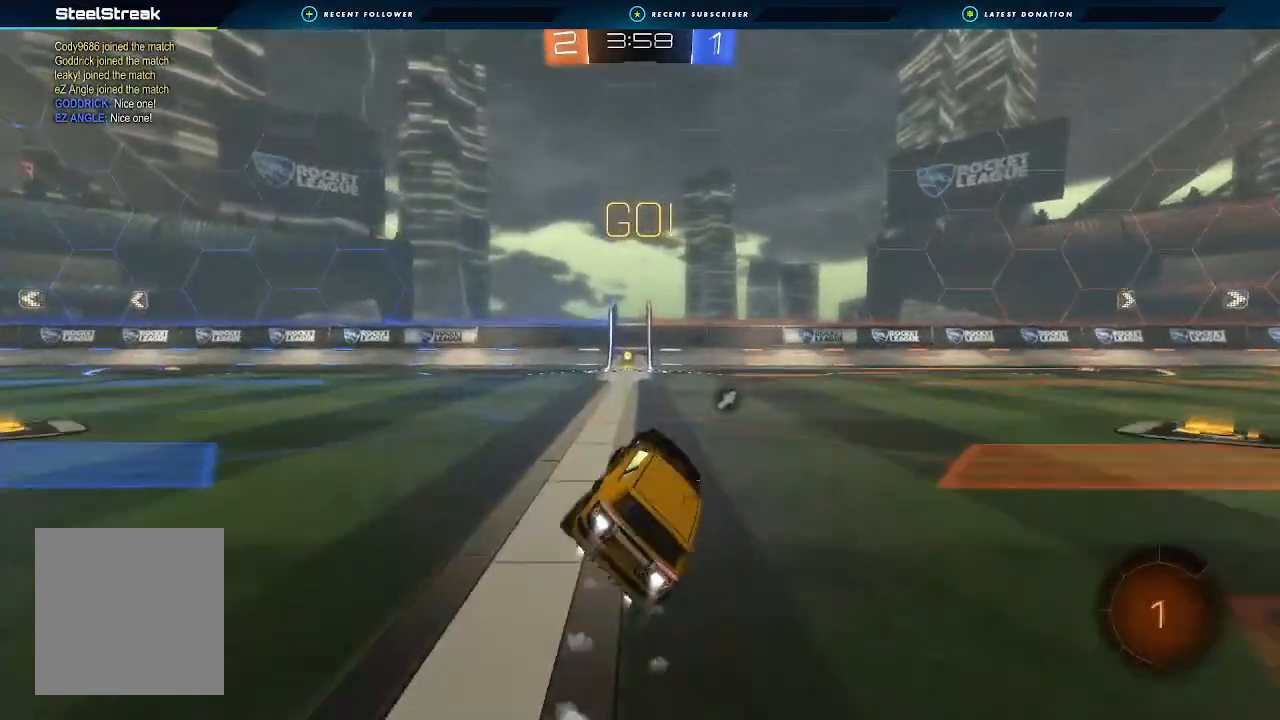
{"buttons": ["B", "R2"], "left_stick": "center", "right_stick": "center", "events": [[67, "left_stick", "center"], [133, "left_stick", "left"], [300, "left_stick", "center"], [333, "Y", "down"], [500, "Y", "up"]]}
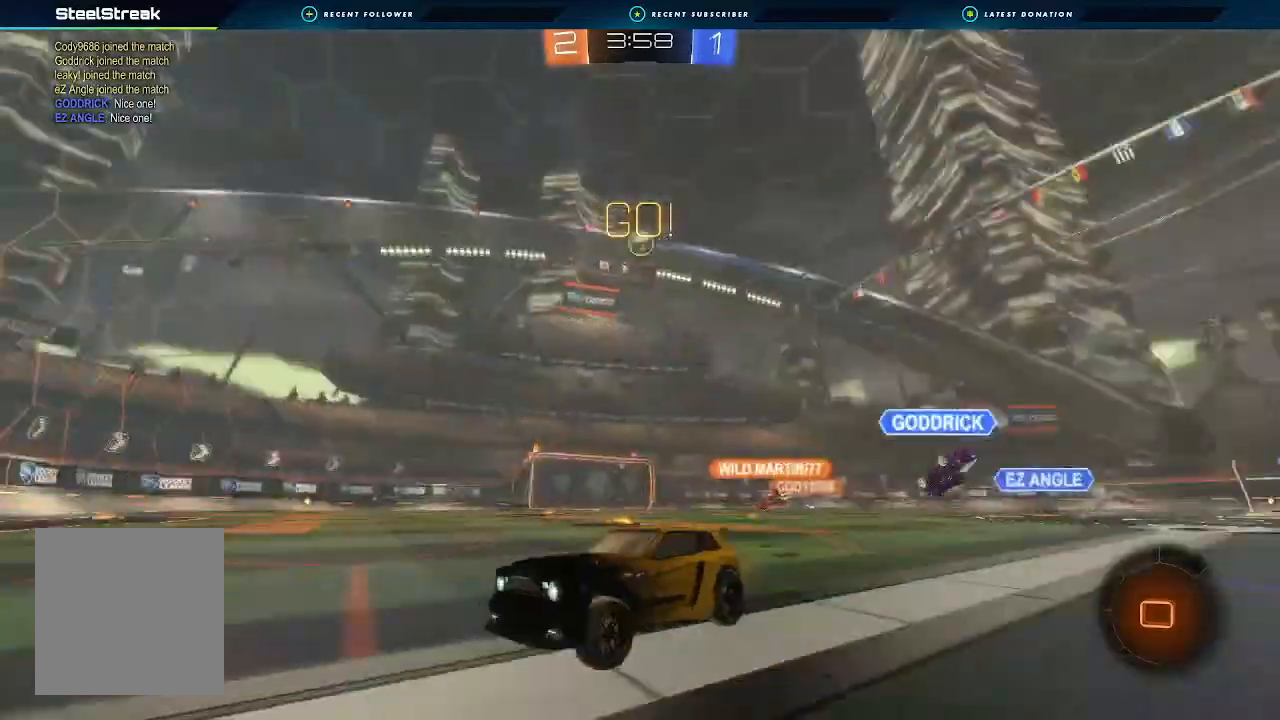
{"buttons": ["R2"], "left_stick": "right", "right_stick": "center", "events": [[33, "B", "up"], [233, "left_stick", "right"], [267, "L1", "down"], [433, "L1", "up"]]}
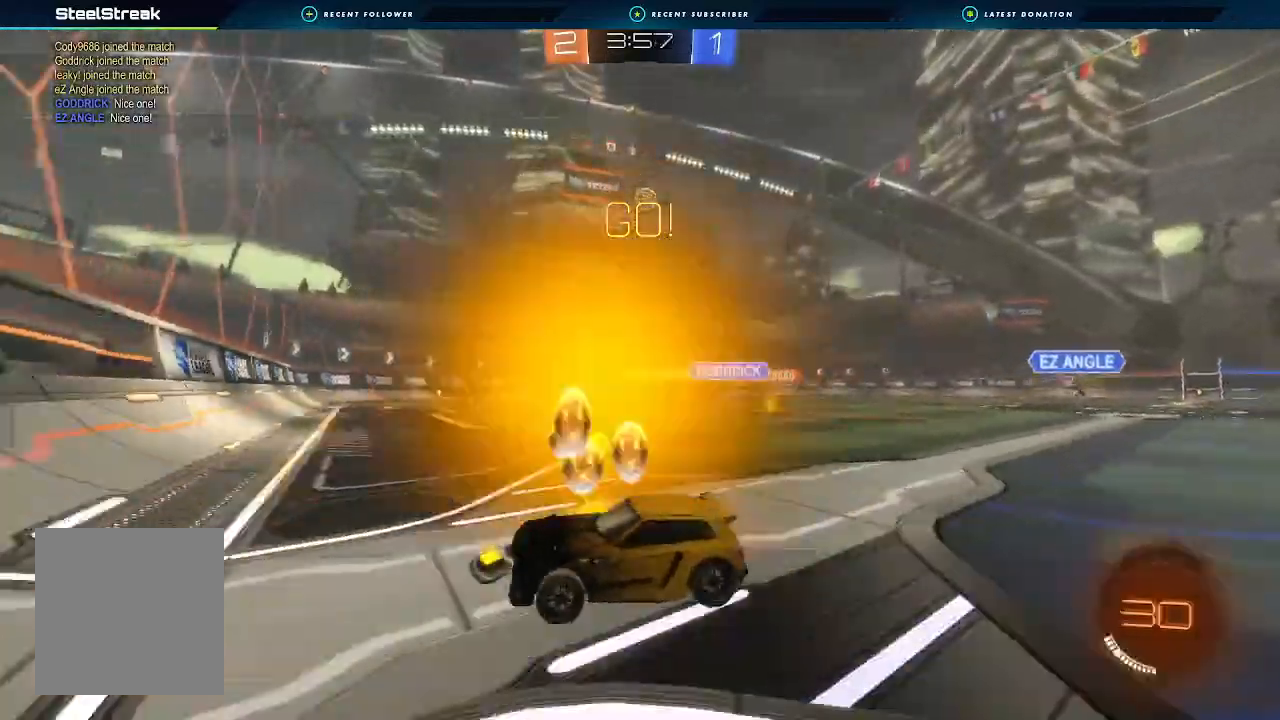
{"buttons": ["R2"], "left_stick": "right", "right_stick": "center", "events": []}